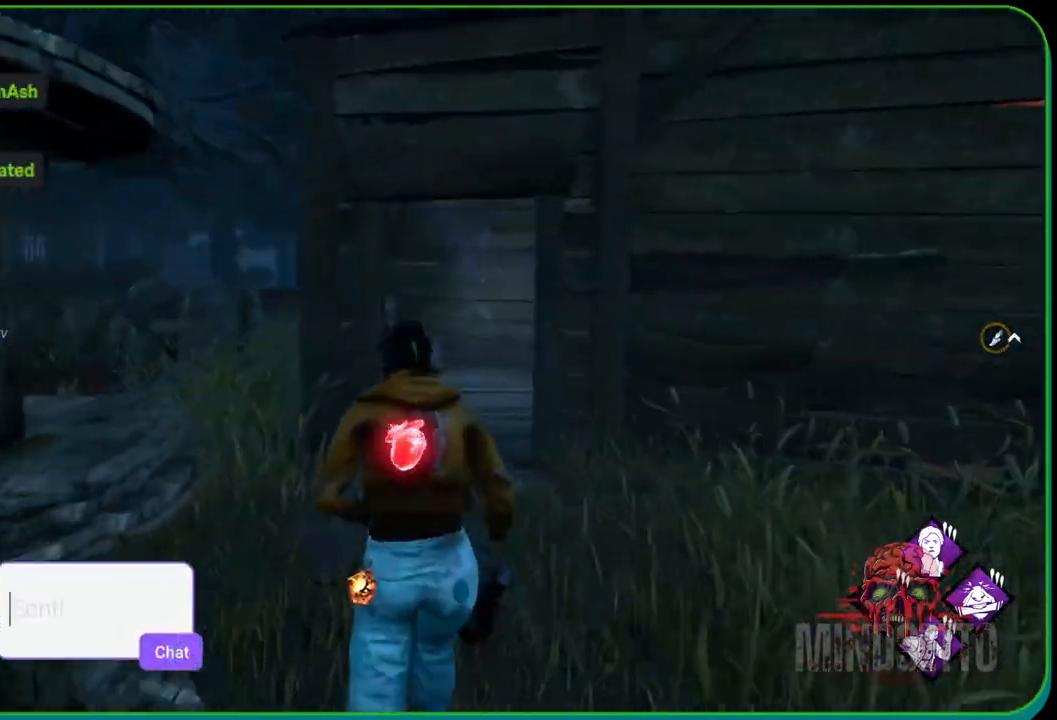
Gameplay with a controller (Xbox layout); each line is a JSON object with the inputs held at the frame after it. "events" lists button and stick changes between this image and that frame as [ms after this image, input, new state], when the widget could be followed in between. Not read: R3.
{"buttons": ["L1"], "left_stick": "up-left", "right_stick": "center", "events": [[150, "right_stick", "down-right"], [217, "right_stick", "right"], [300, "left_stick", "up-left"], [433, "right_stick", "center"]]}
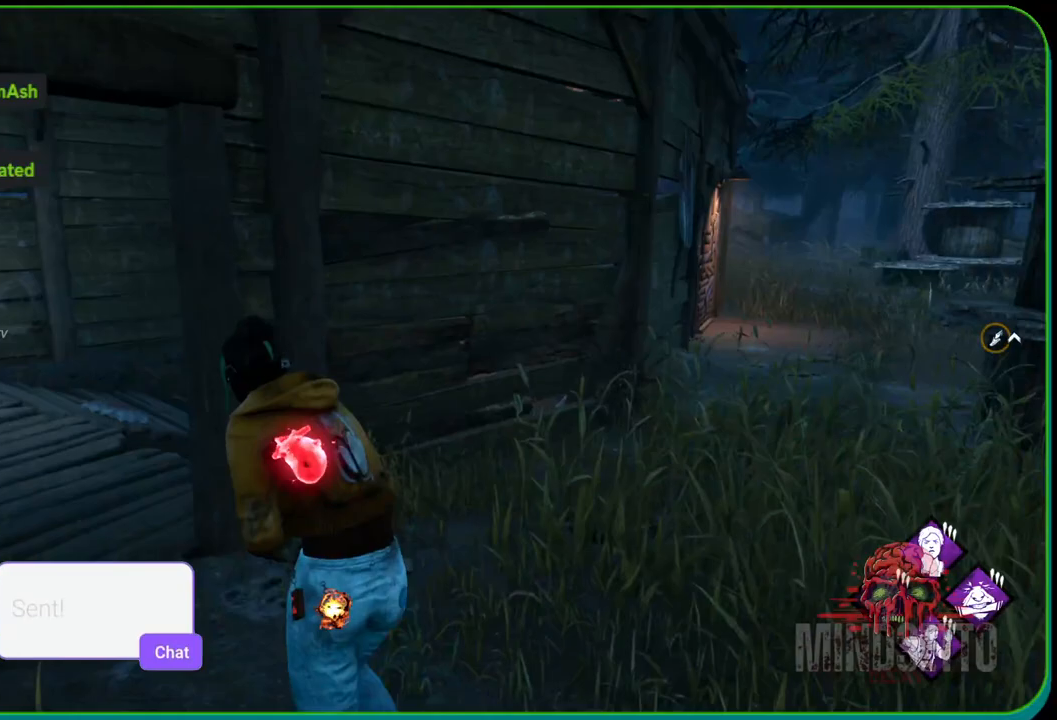
{"buttons": ["L1"], "left_stick": "down-left", "right_stick": "center", "events": [[50, "right_stick", "right"], [150, "left_stick", "left"], [367, "right_stick", "center"], [400, "left_stick", "down-left"]]}
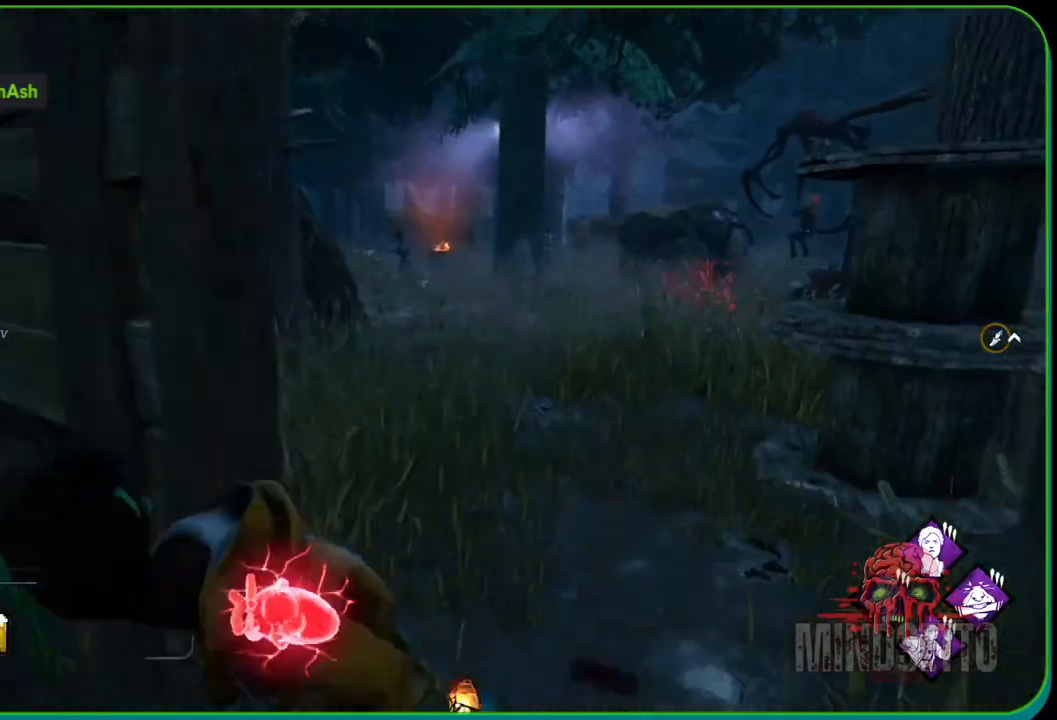
{"buttons": ["L1"], "left_stick": "left", "right_stick": "center", "events": [[417, "left_stick", "left"]]}
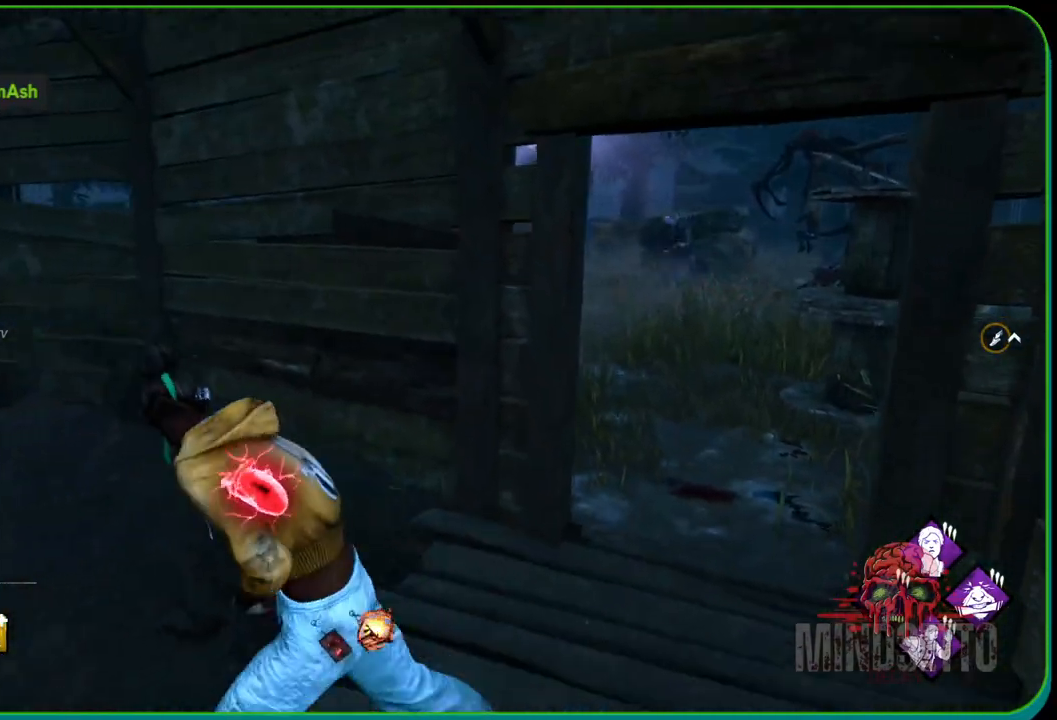
{"buttons": ["L1"], "left_stick": "left", "right_stick": "center", "events": [[33, "right_stick", "left"], [50, "left_stick", "up-left"], [300, "right_stick", "center"], [417, "left_stick", "left"]]}
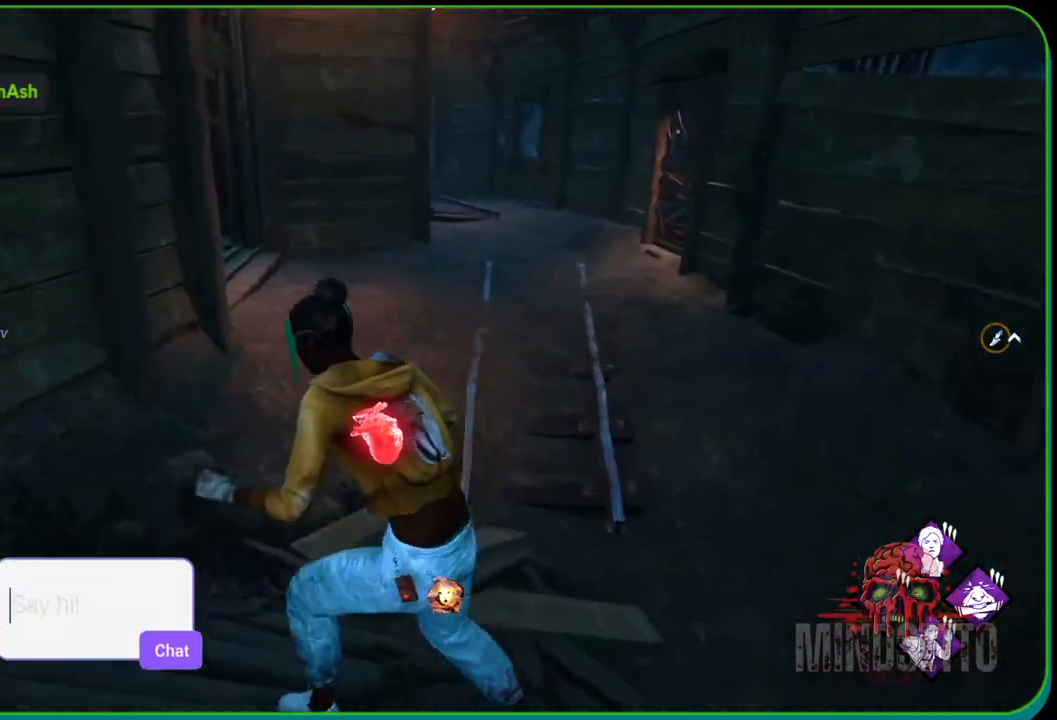
{"buttons": ["L1"], "left_stick": "up-right", "right_stick": "up", "events": [[67, "right_stick", "right"], [100, "left_stick", "down"], [233, "left_stick", "down-right"], [333, "right_stick", "up"], [467, "left_stick", "up-right"]]}
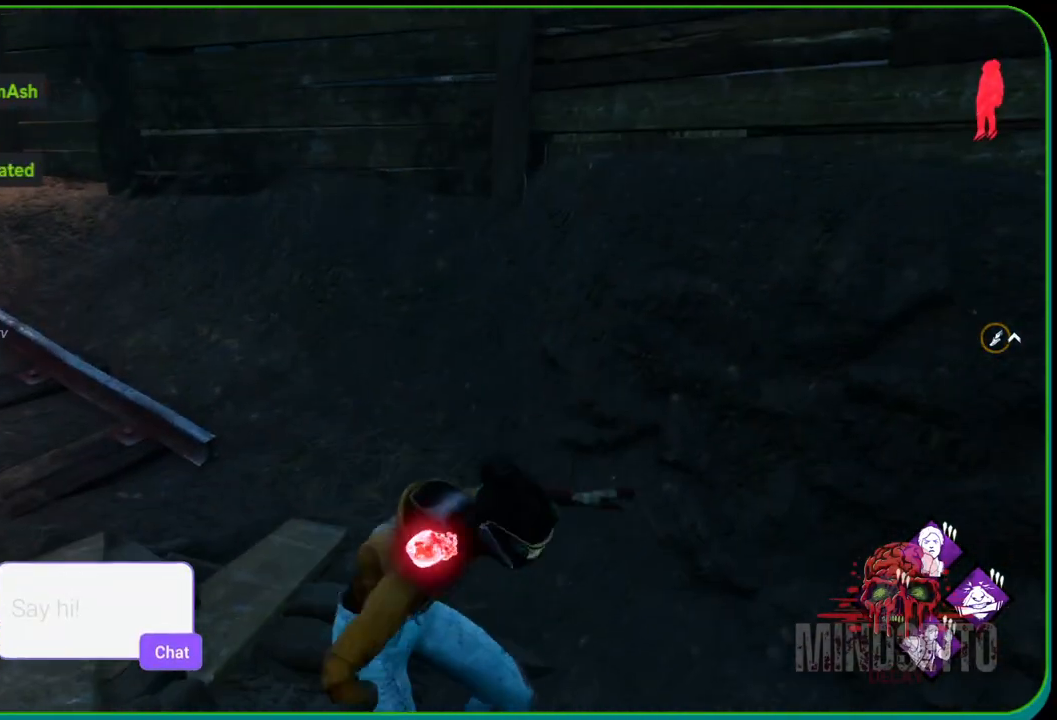
{"buttons": ["L1"], "left_stick": "up-left", "right_stick": "left", "events": [[117, "left_stick", "up-left"], [200, "right_stick", "up-left"], [333, "right_stick", "left"]]}
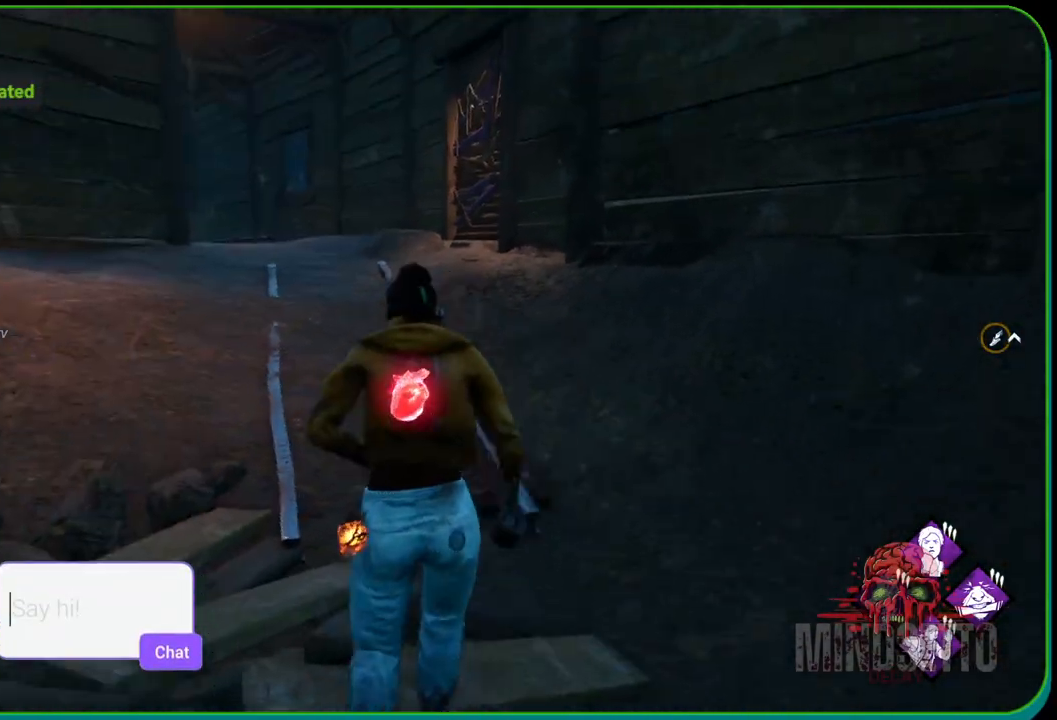
{"buttons": ["L1"], "left_stick": "up-right", "right_stick": "left", "events": [[250, "left_stick", "up-right"], [333, "right_stick", "center"], [467, "right_stick", "left"]]}
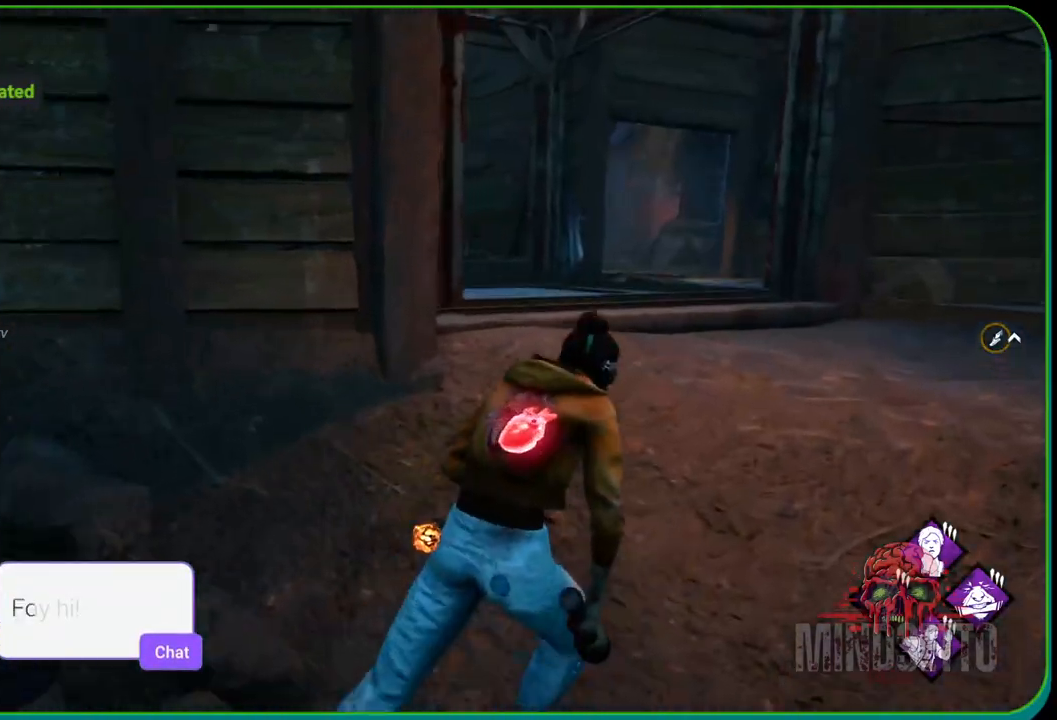
{"buttons": ["L1"], "left_stick": "right", "right_stick": "center", "events": [[433, "left_stick", "right"], [433, "right_stick", "center"]]}
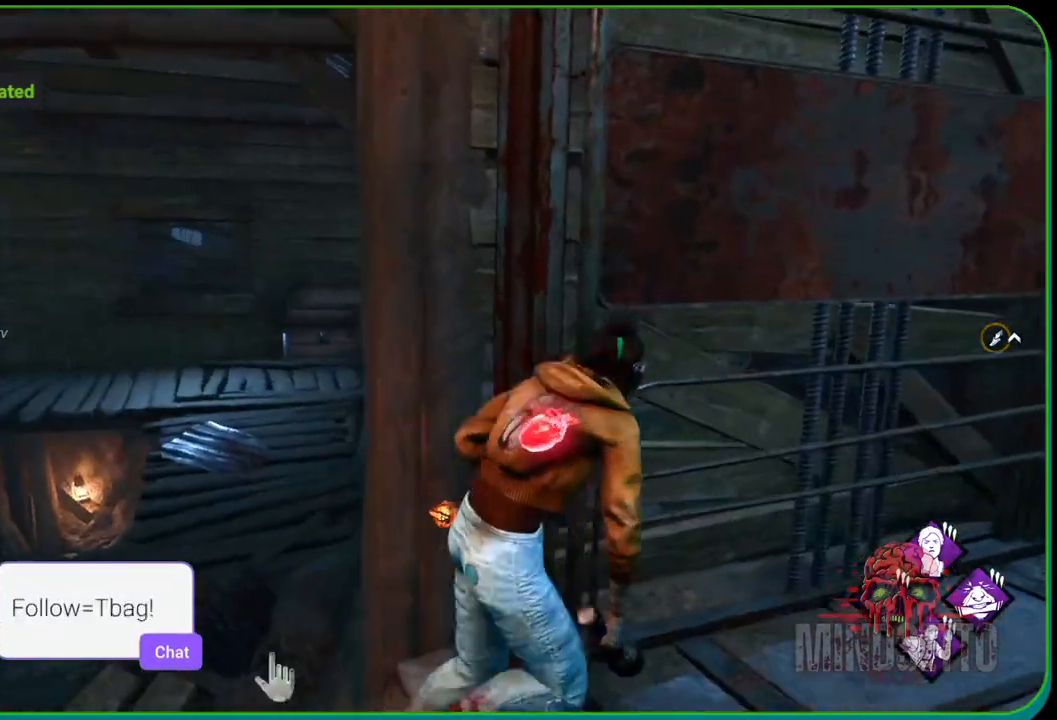
{"buttons": ["L1"], "left_stick": "down-left", "right_stick": "left", "events": [[67, "left_stick", "center"], [100, "right_stick", "left"], [217, "right_stick", "center"], [233, "left_stick", "down"], [333, "left_stick", "down-left"], [333, "right_stick", "left"]]}
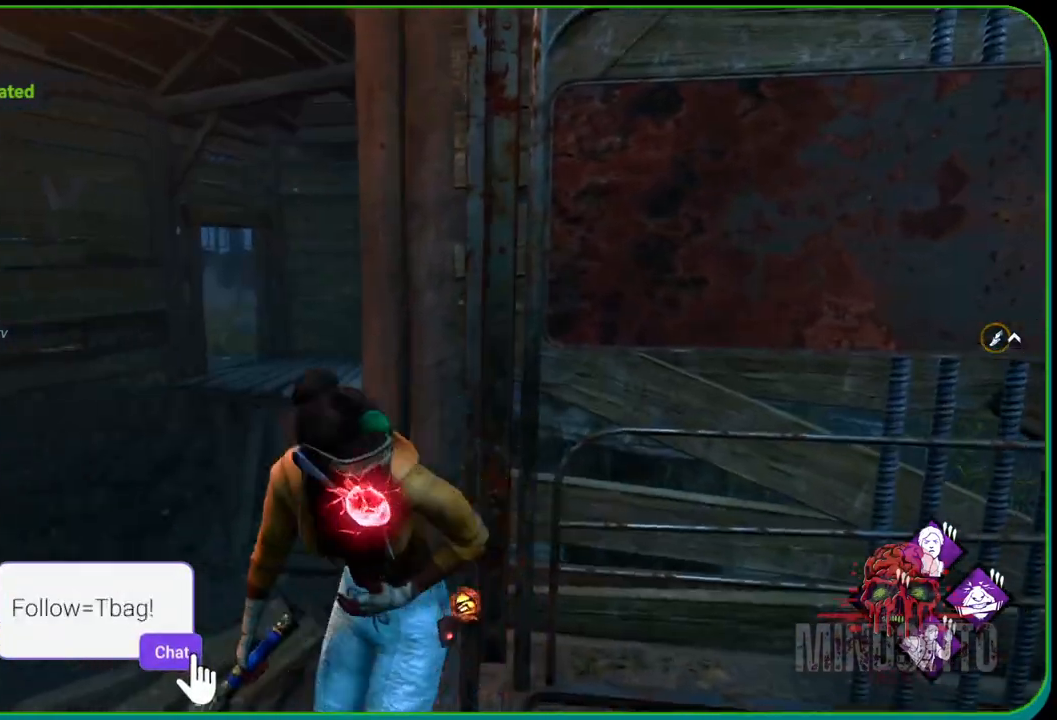
{"buttons": ["L1"], "left_stick": "right", "right_stick": "left", "events": [[17, "right_stick", "down-left"], [183, "right_stick", "center"], [450, "right_stick", "left"], [467, "left_stick", "right"]]}
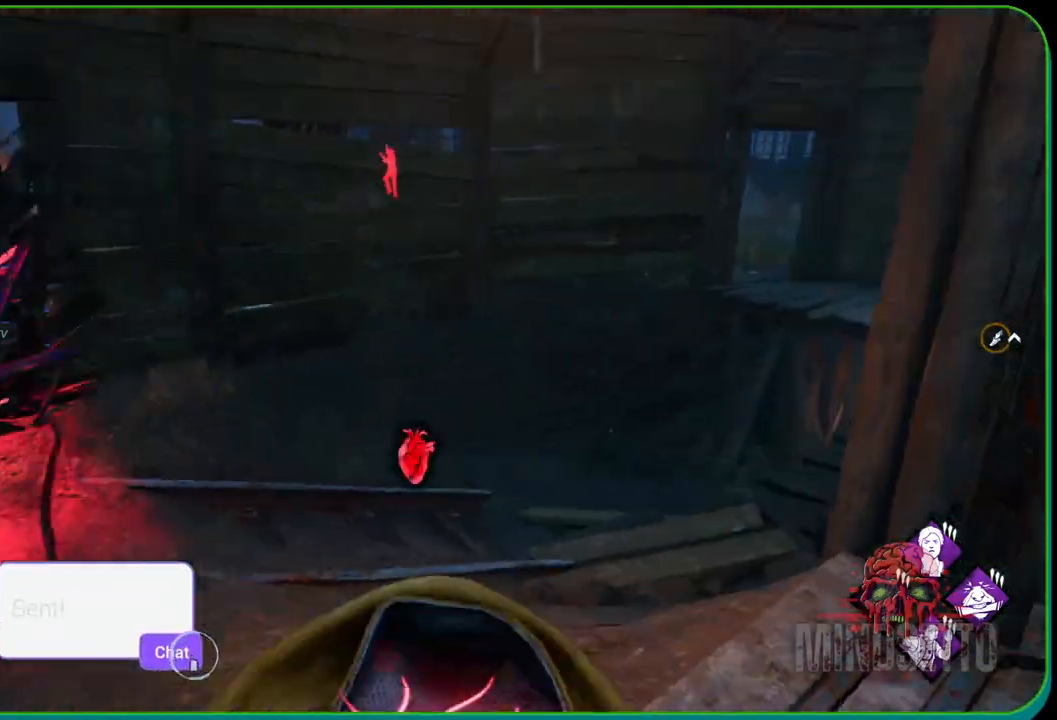
{"buttons": ["L1"], "left_stick": "down-left", "right_stick": "left", "events": [[117, "right_stick", "center"], [150, "left_stick", "down-right"], [300, "left_stick", "down"], [383, "right_stick", "left"], [400, "left_stick", "down-left"]]}
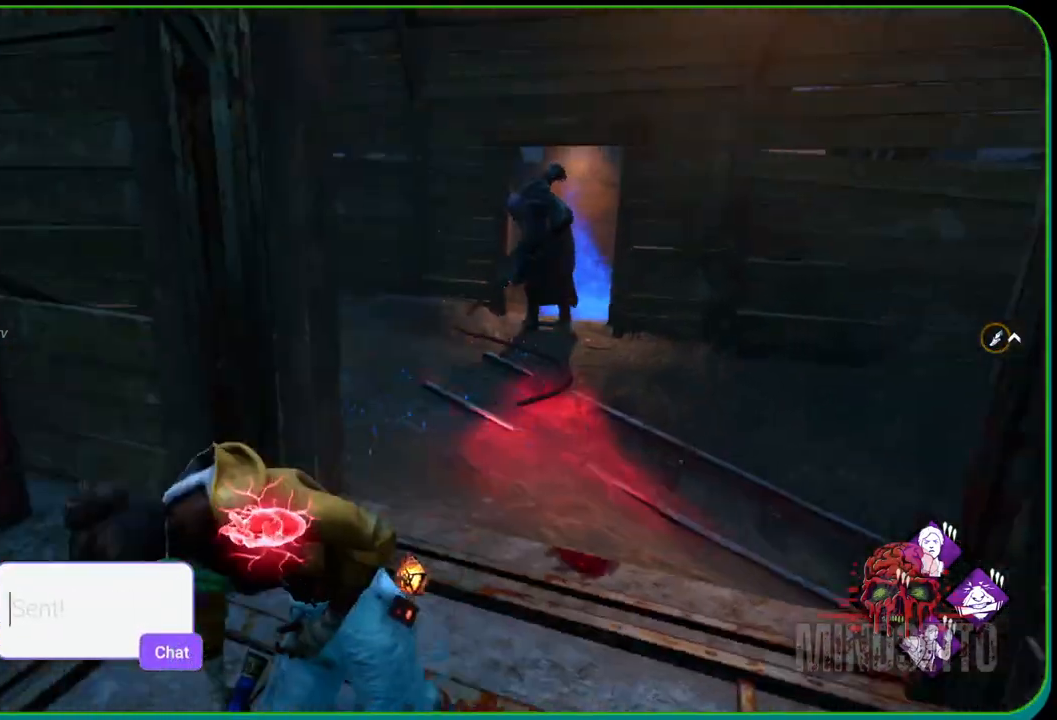
{"buttons": ["L1"], "left_stick": "up", "right_stick": "left", "events": [[50, "left_stick", "up-left"], [217, "left_stick", "up"], [217, "right_stick", "center"], [450, "right_stick", "left"]]}
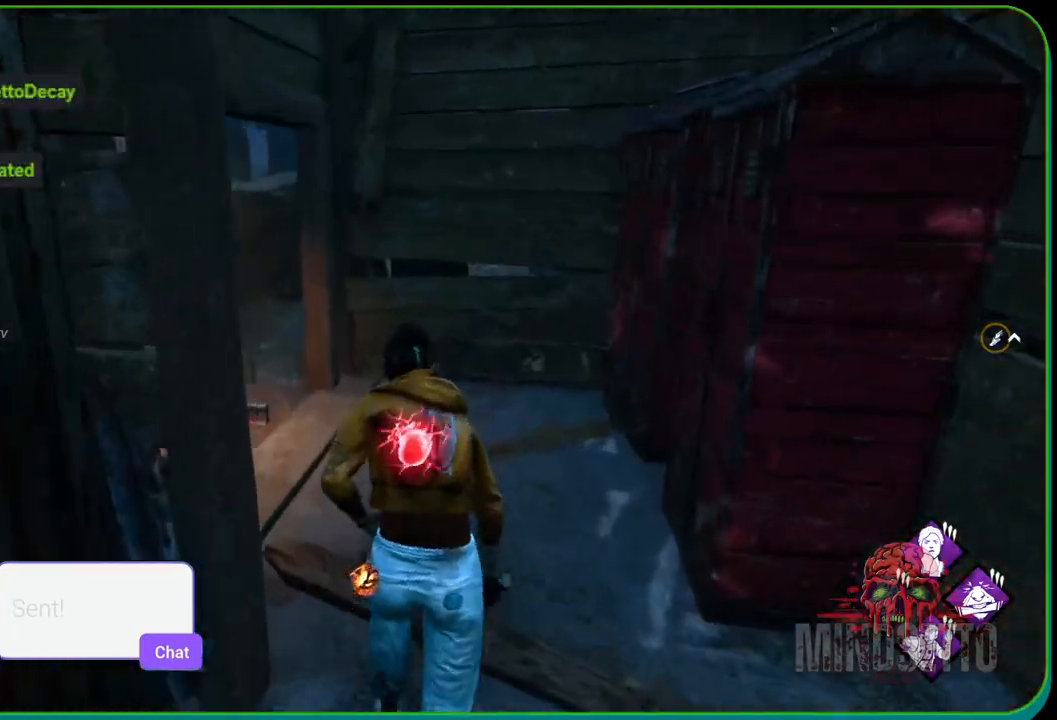
{"buttons": ["L1"], "left_stick": "up-right", "right_stick": "center", "events": [[117, "right_stick", "center"], [200, "right_stick", "left"], [433, "right_stick", "center"], [467, "left_stick", "up-right"]]}
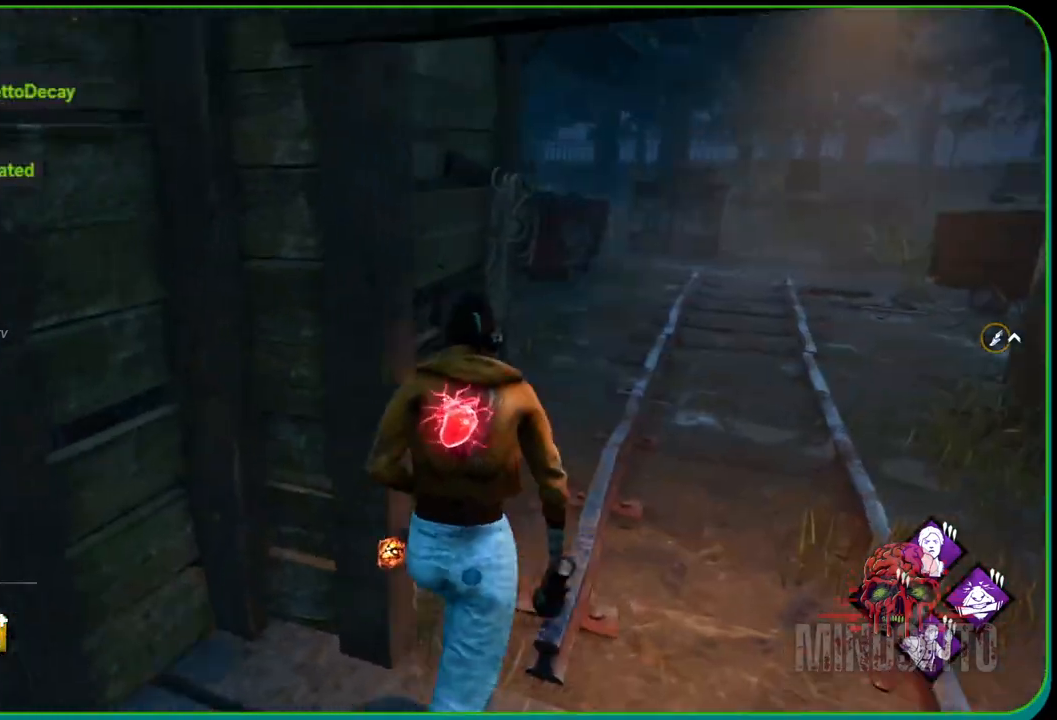
{"buttons": ["L1"], "left_stick": "up-right", "right_stick": "left", "events": [[133, "right_stick", "left"], [233, "right_stick", "center"], [483, "right_stick", "left"]]}
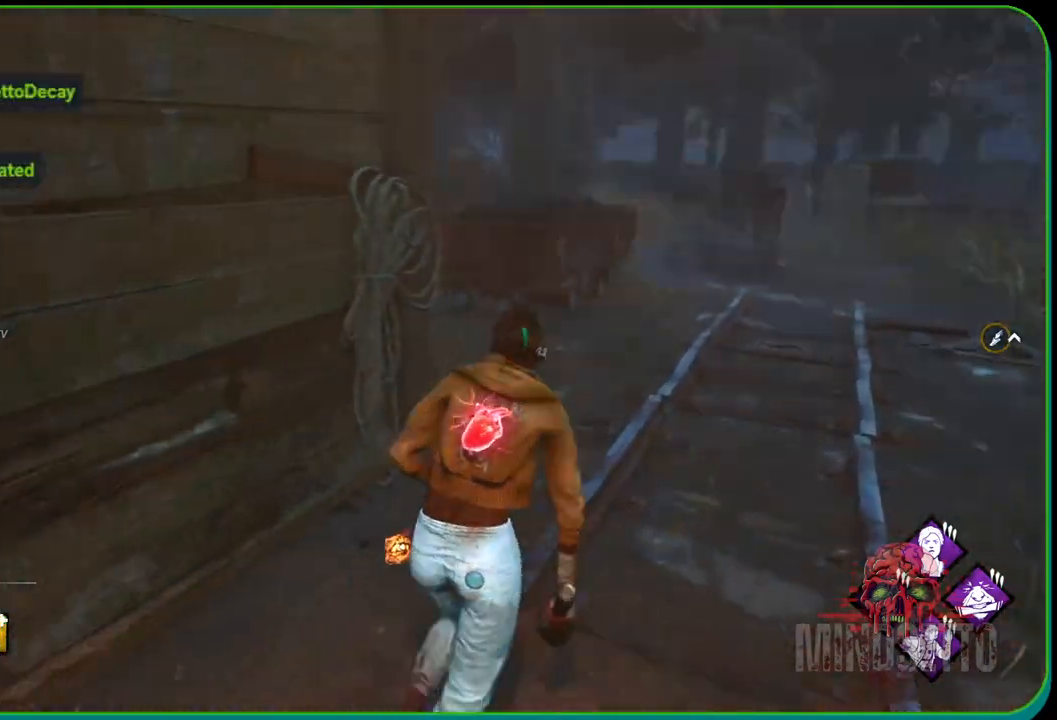
{"buttons": ["L1"], "left_stick": "up-right", "right_stick": "left", "events": []}
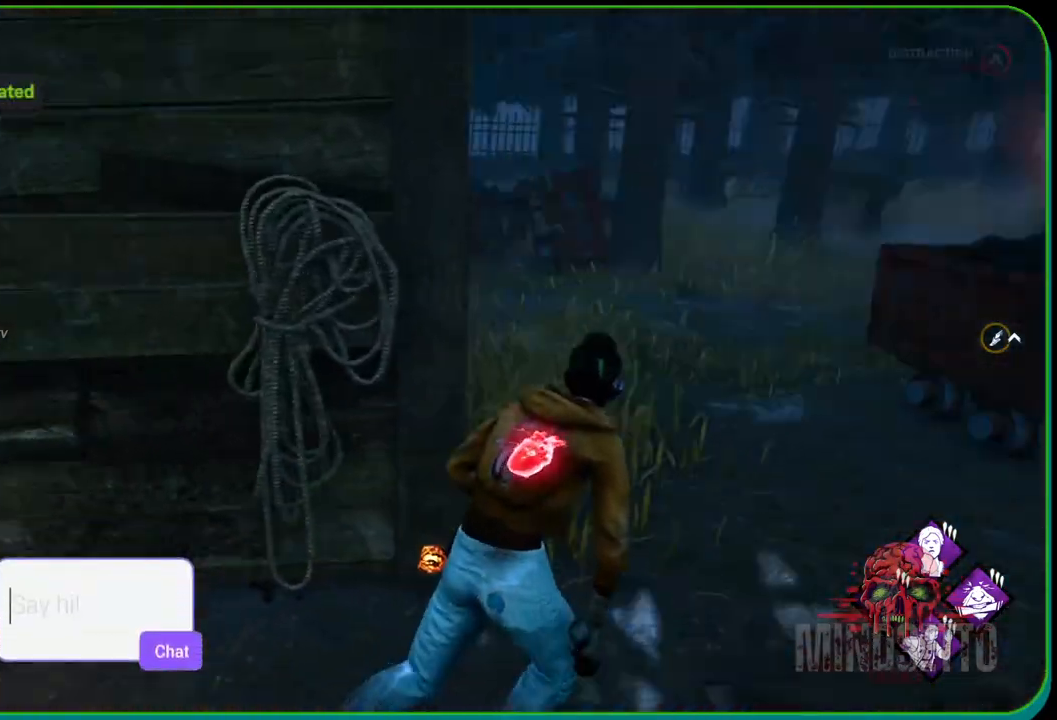
{"buttons": ["L1"], "left_stick": "up-right", "right_stick": "left", "events": []}
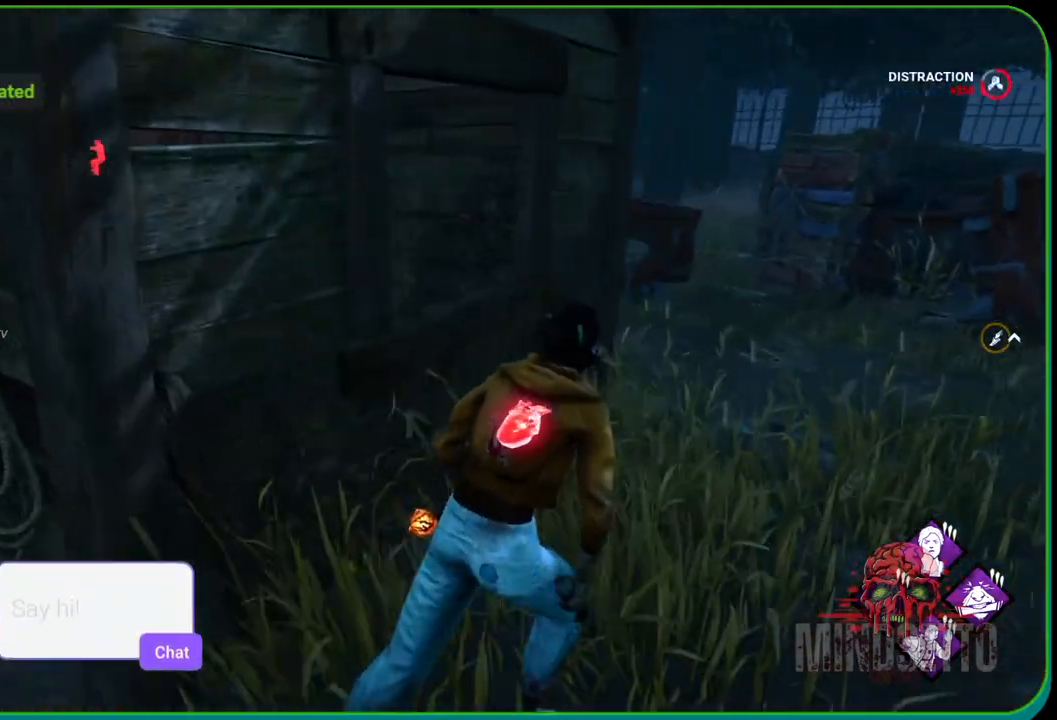
{"buttons": ["L1", "R1"], "left_stick": "up-right", "right_stick": "left", "events": [[450, "R1", "down"]]}
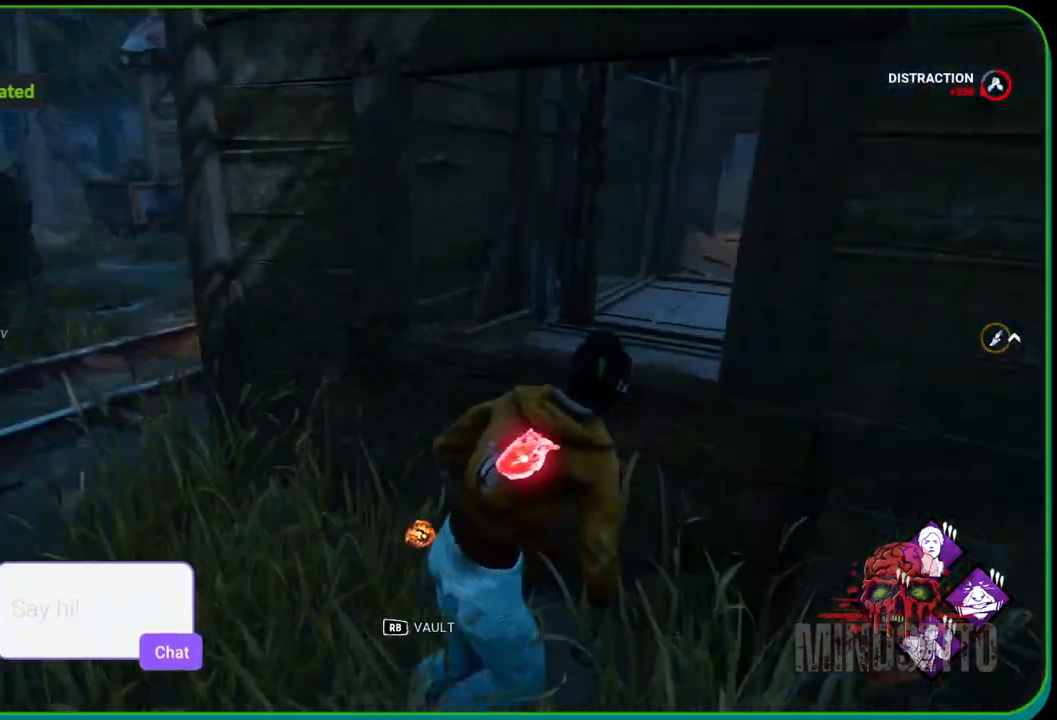
{"buttons": ["L1"], "left_stick": "up-right", "right_stick": "right", "events": [[67, "R1", "up"], [183, "right_stick", "center"], [450, "right_stick", "right"]]}
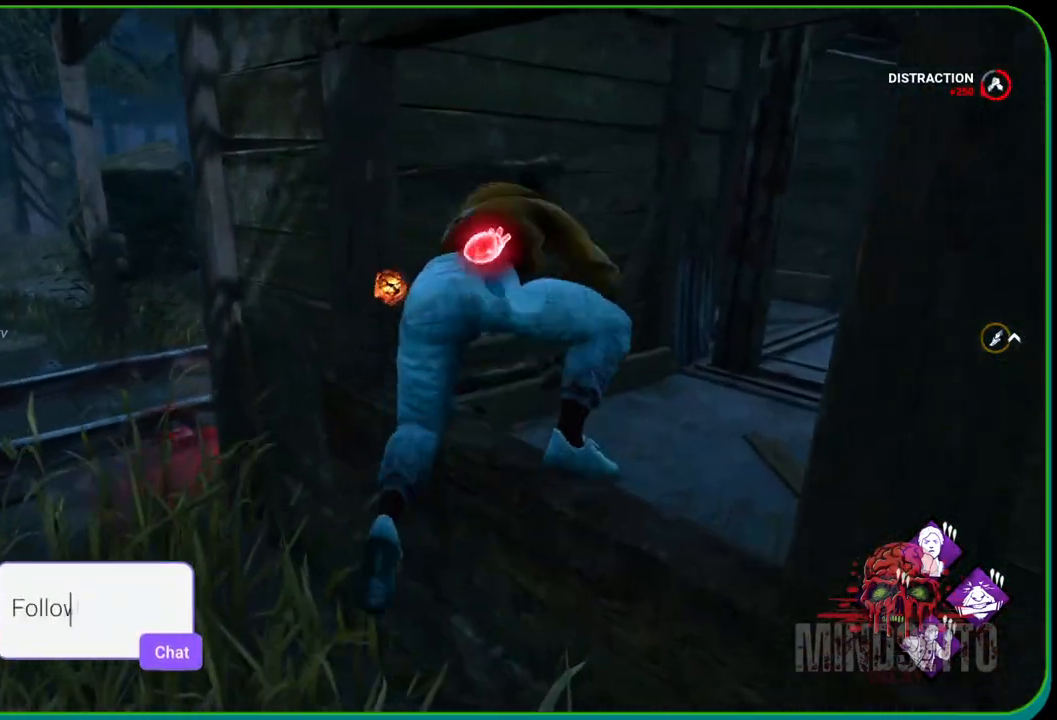
{"buttons": ["L1"], "left_stick": "right", "right_stick": "left", "events": [[50, "right_stick", "center"], [300, "left_stick", "right"], [417, "right_stick", "left"]]}
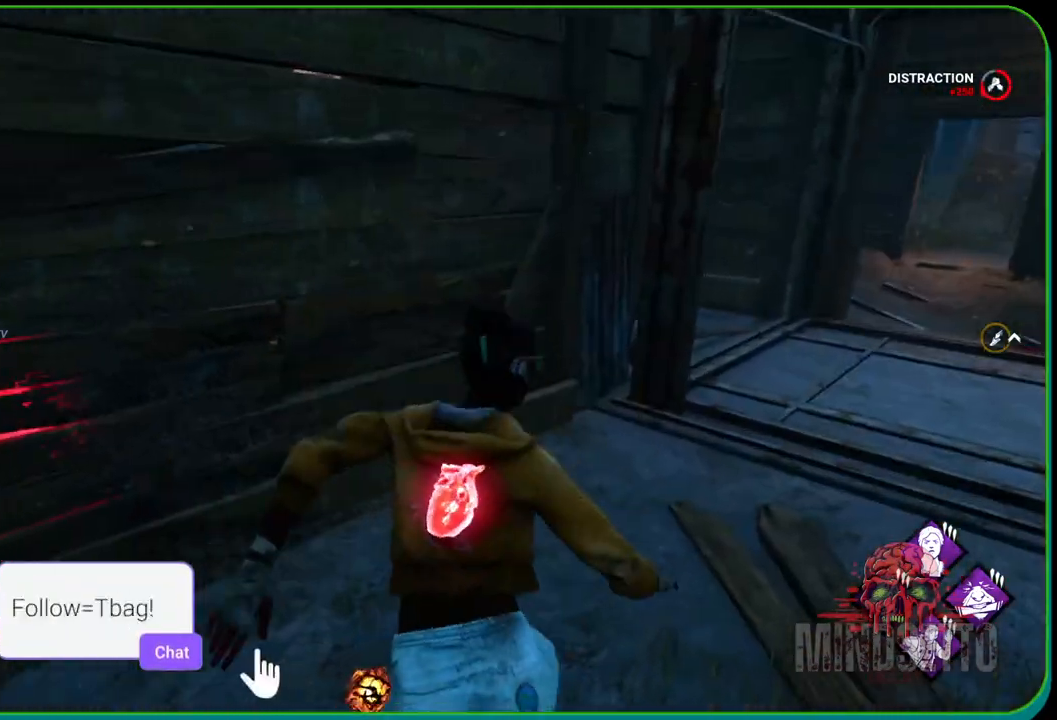
{"buttons": ["L1"], "left_stick": "down-right", "right_stick": "center", "events": [[183, "left_stick", "down-right"], [267, "right_stick", "center"], [400, "L3", "down"], [483, "L3", "up"]]}
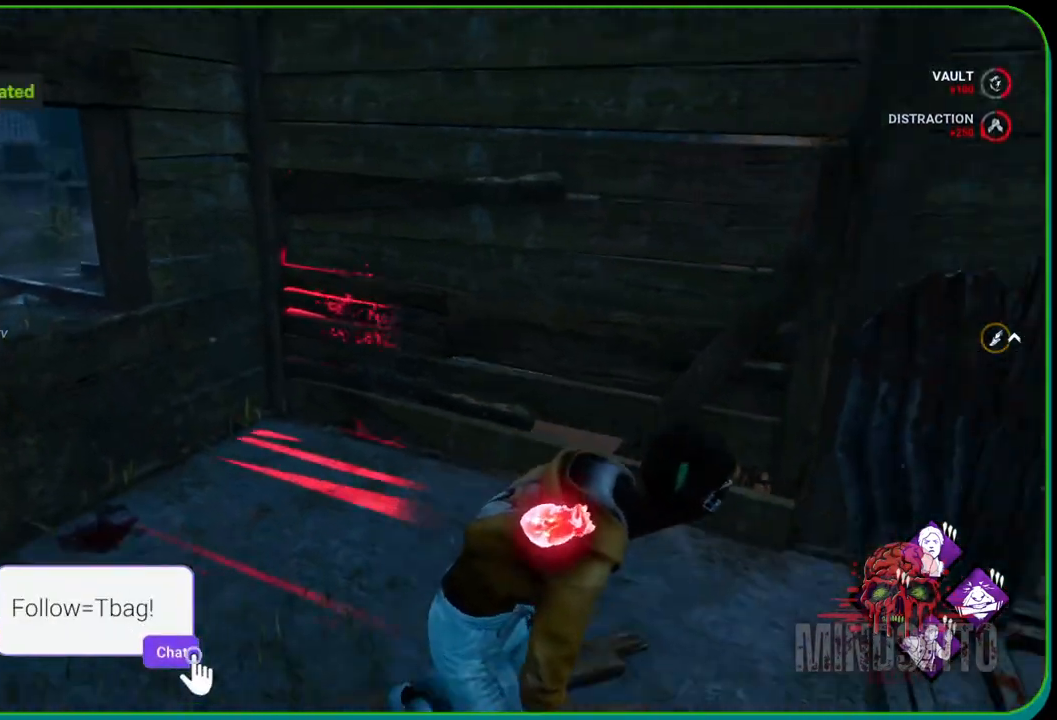
{"buttons": ["L1"], "left_stick": "left", "right_stick": "center", "events": [[117, "left_stick", "up-right"], [167, "left_stick", "up"], [283, "left_stick", "up-left"], [433, "left_stick", "left"]]}
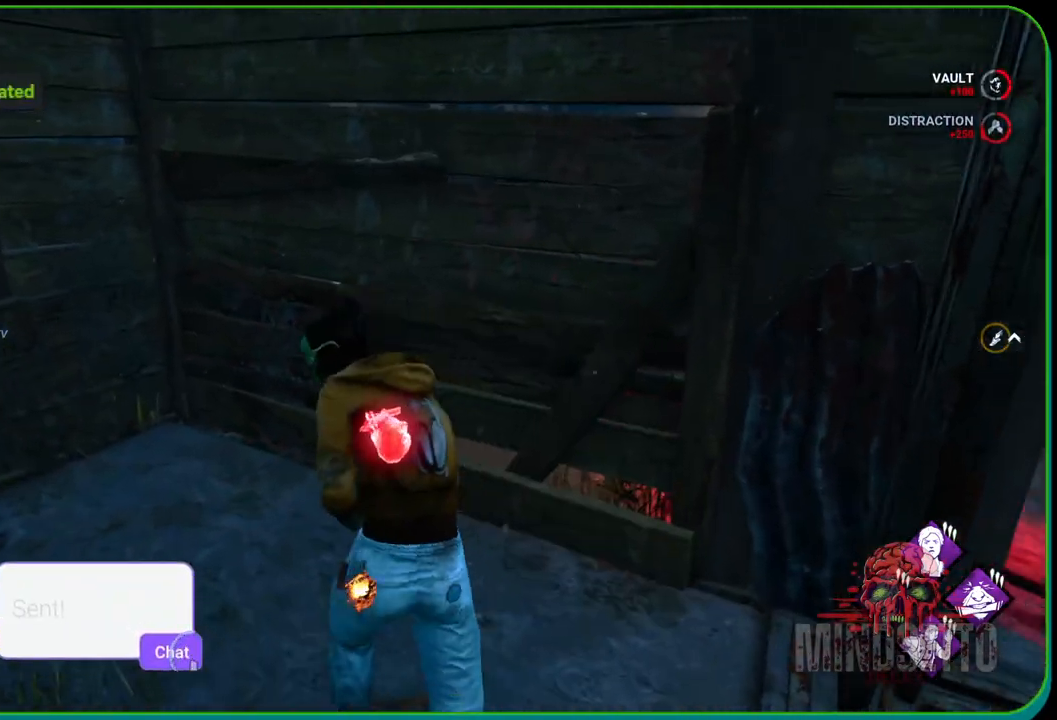
{"buttons": ["L1"], "left_stick": "down-left", "right_stick": "right", "events": [[67, "right_stick", "right"], [250, "left_stick", "down-left"], [267, "R1", "down"], [317, "right_stick", "up-right"], [383, "R1", "up"], [483, "right_stick", "right"]]}
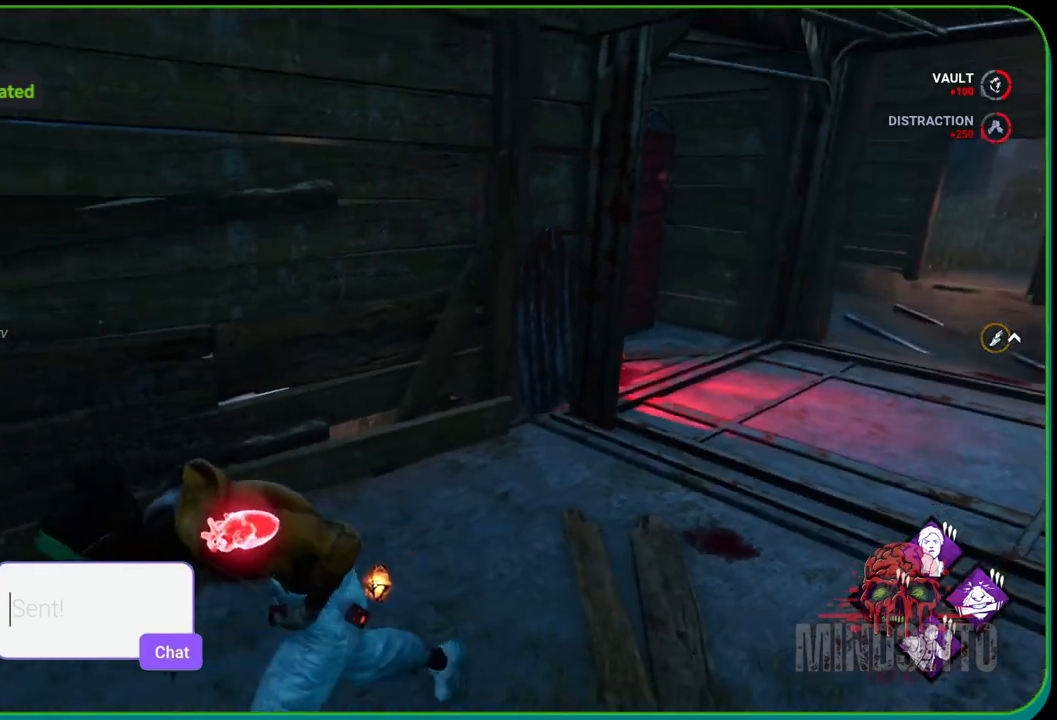
{"buttons": ["L1"], "left_stick": "down-right", "right_stick": "center", "events": [[133, "right_stick", "center"], [350, "left_stick", "down"], [483, "left_stick", "down-right"]]}
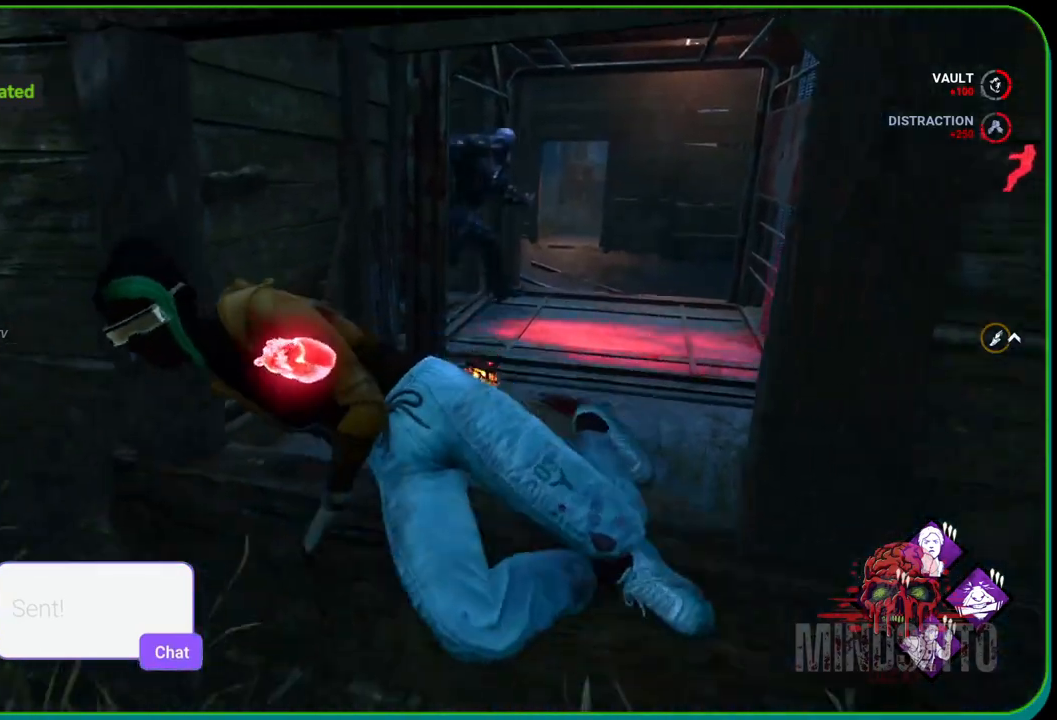
{"buttons": ["L1"], "left_stick": "right", "right_stick": "center", "events": [[183, "left_stick", "right"], [200, "right_stick", "right"], [350, "right_stick", "center"]]}
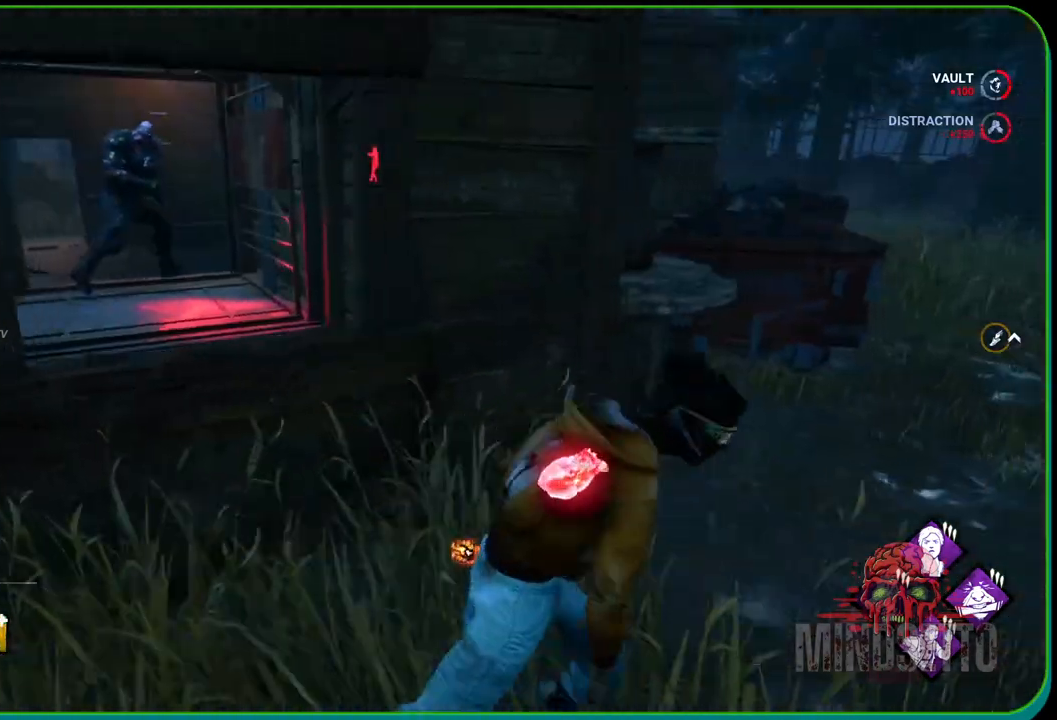
{"buttons": ["L1"], "left_stick": "up-right", "right_stick": "right", "events": [[267, "left_stick", "up-right"], [450, "right_stick", "right"]]}
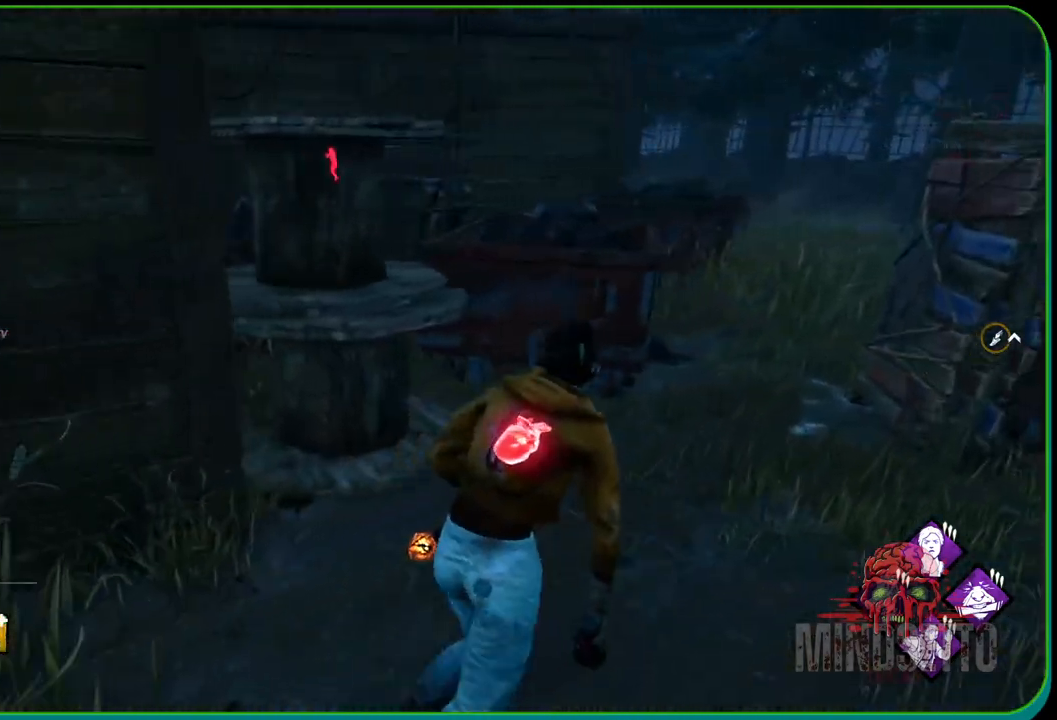
{"buttons": ["L1"], "left_stick": "up", "right_stick": "center", "events": [[117, "right_stick", "center"], [233, "left_stick", "up"], [333, "right_stick", "left"], [483, "right_stick", "center"]]}
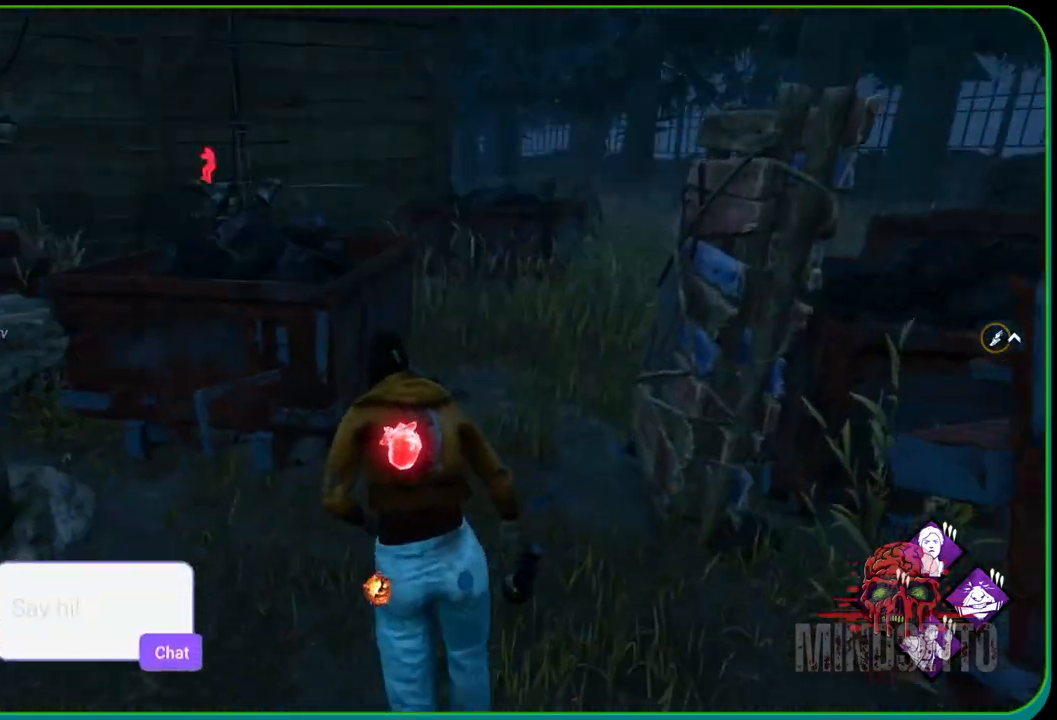
{"buttons": ["L1"], "left_stick": "right", "right_stick": "center", "events": [[400, "left_stick", "center"], [467, "left_stick", "right"]]}
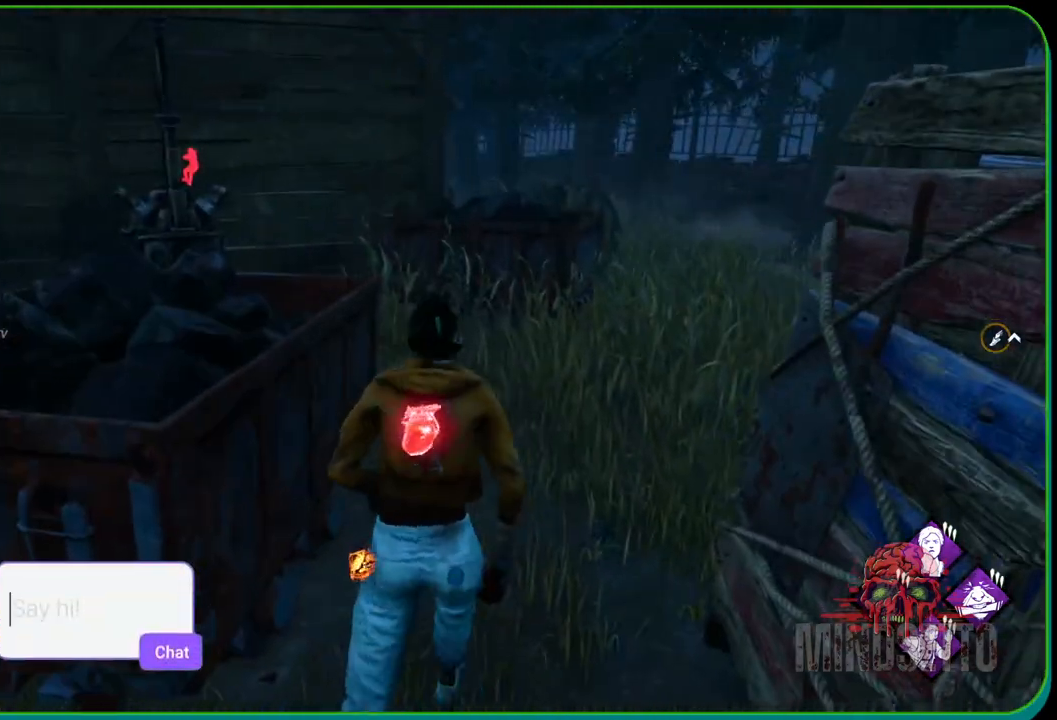
{"buttons": ["L1"], "left_stick": "up-right", "right_stick": "center", "events": [[17, "left_stick", "up-right"]]}